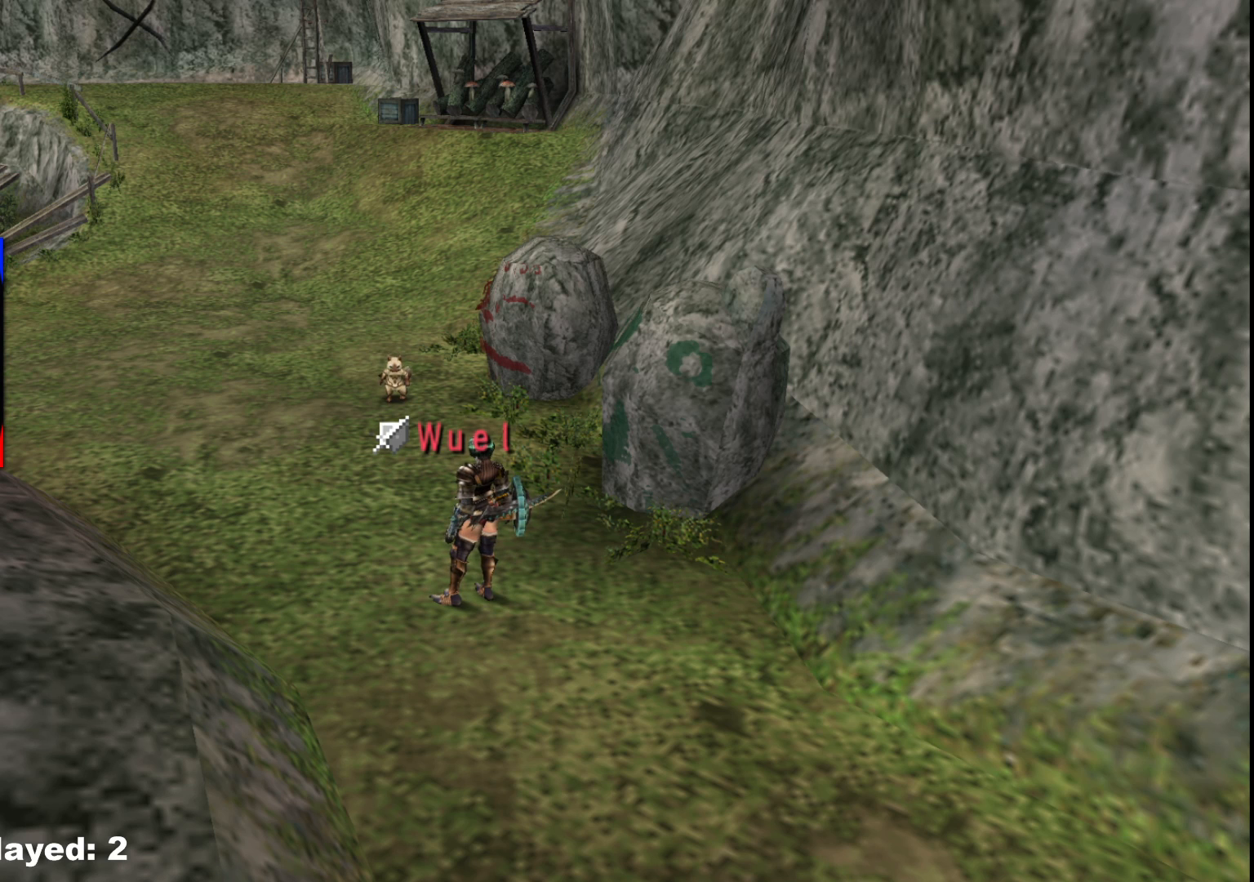
Gameplay with a controller (Xbox layout); each line is a JSON object with the inputs held at the frame after it. "events" lists button and stick changes between this image and that frame as [ms after this image, input, new state], when the widget could be followed in between. Not read: L2 L3 R3 Y.
{"buttons": [], "left_stick": "up-left", "right_stick": "center", "events": [[450, "left_stick", "up-left"]]}
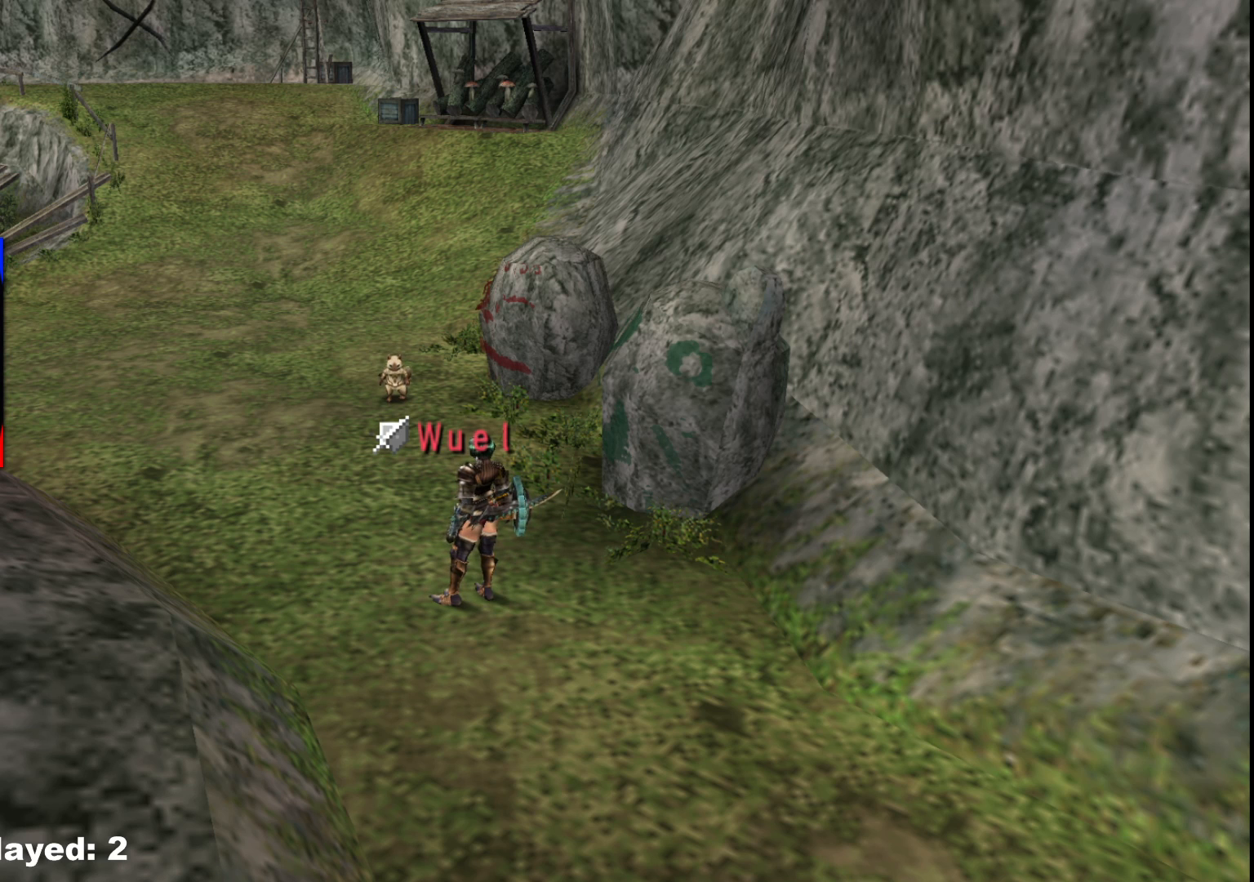
{"buttons": [], "left_stick": "up-left", "right_stick": "center", "events": []}
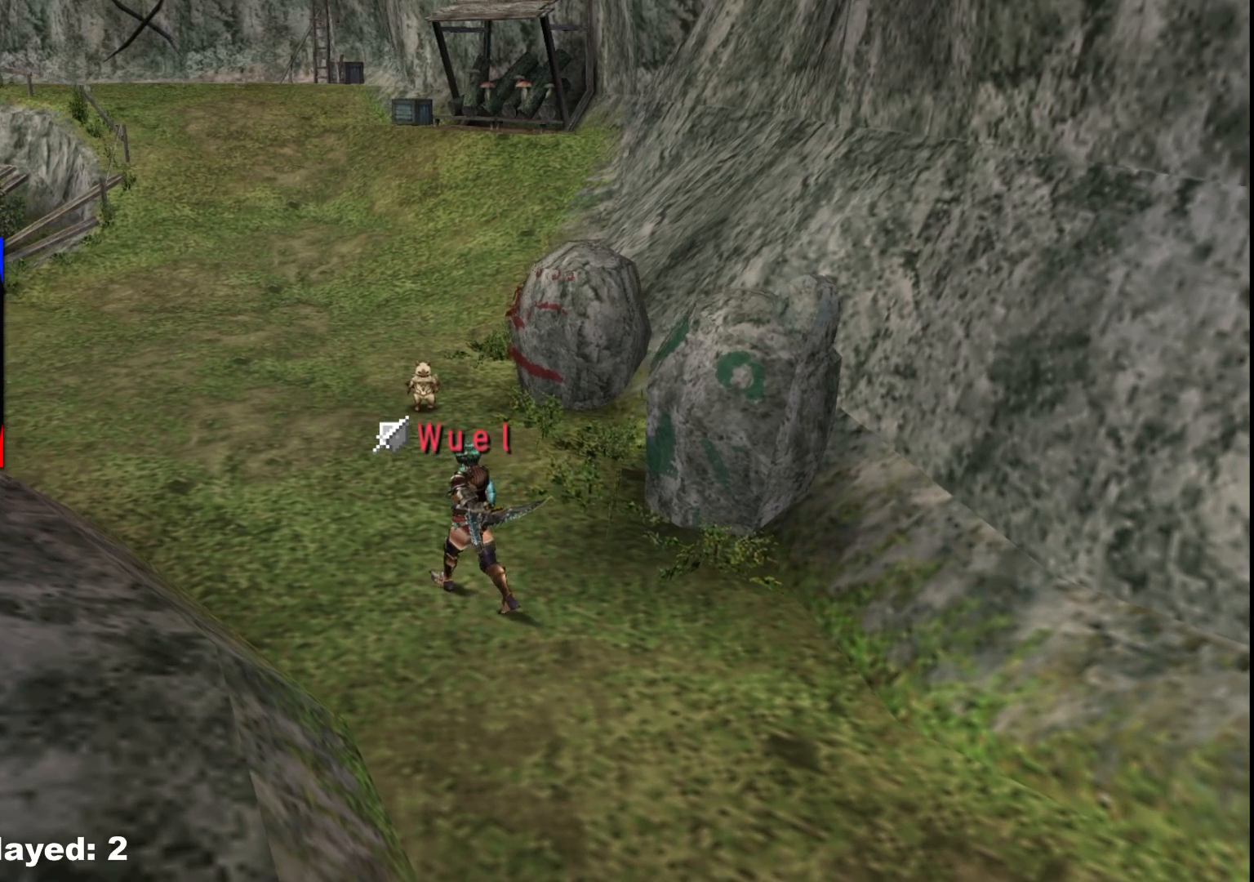
{"buttons": ["R1"], "left_stick": "up-left", "right_stick": "center", "events": [[117, "R1", "down"]]}
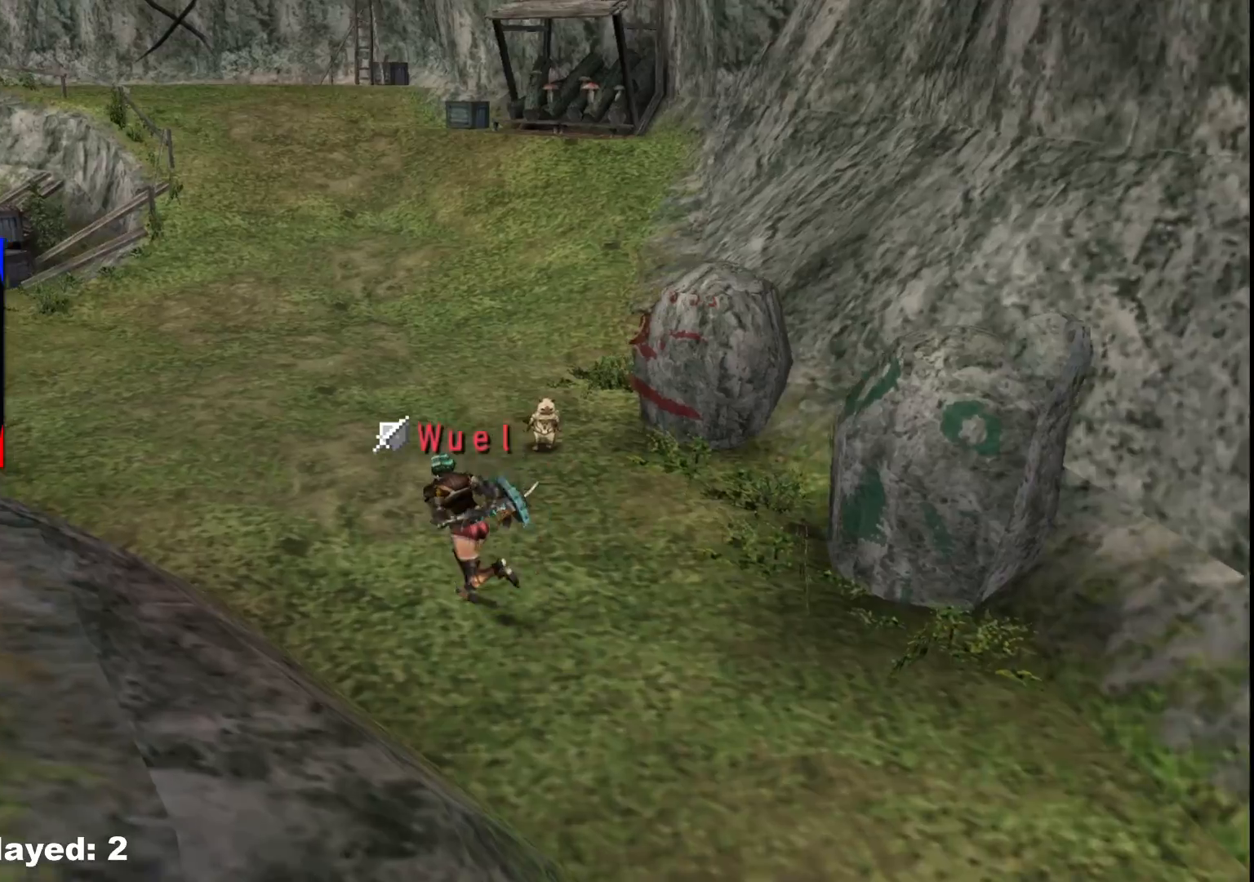
{"buttons": ["R1"], "left_stick": "up-left", "right_stick": "center", "events": []}
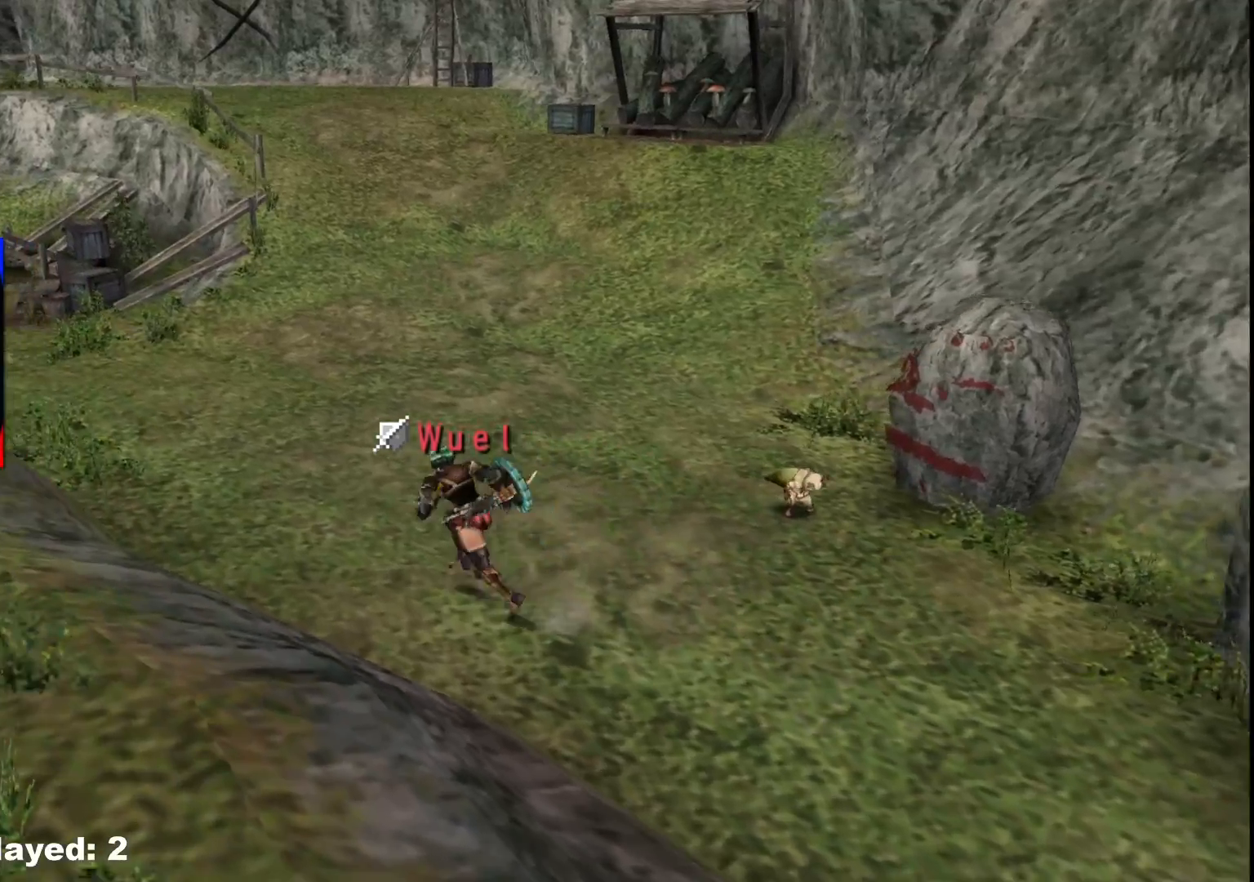
{"buttons": ["R1"], "left_stick": "up-left", "right_stick": "center", "events": []}
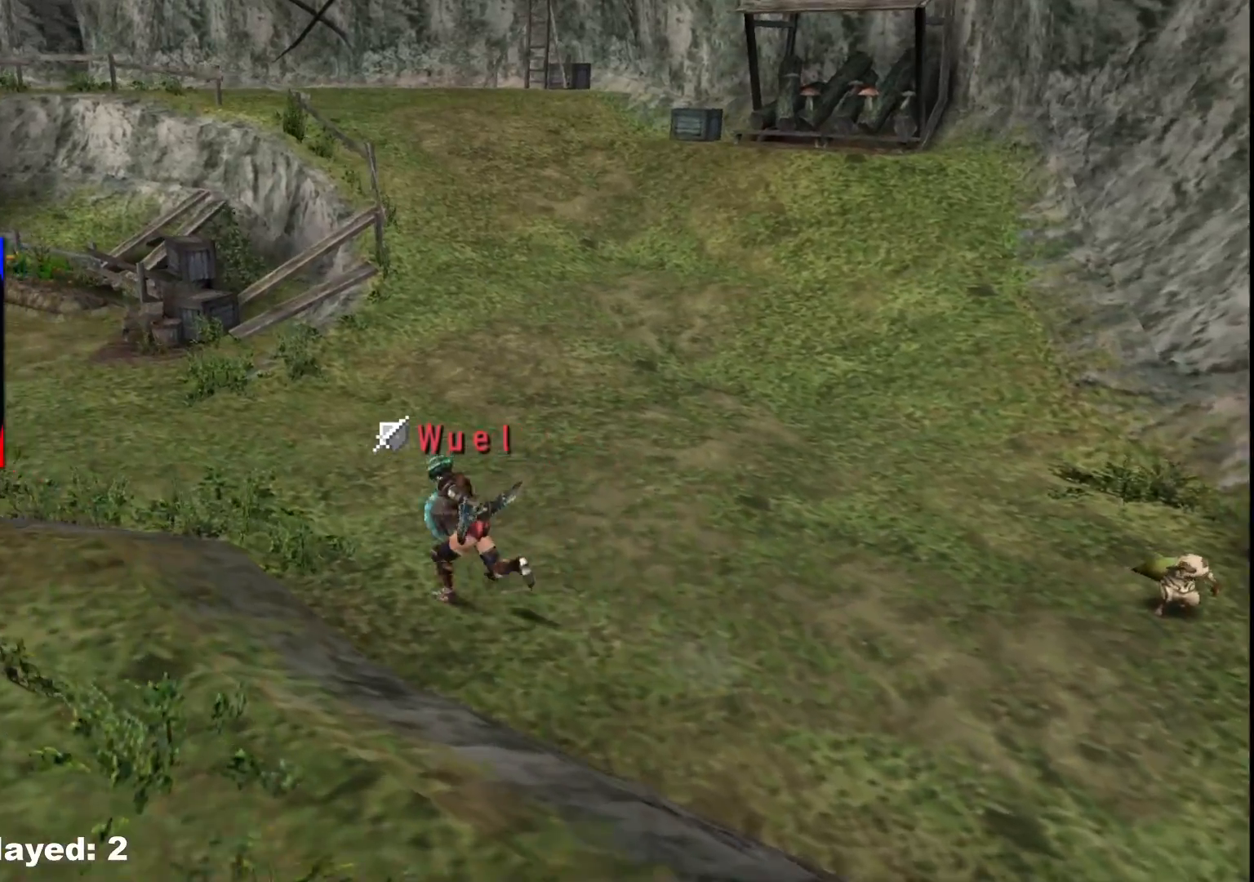
{"buttons": ["R1"], "left_stick": "up-left", "right_stick": "center", "events": []}
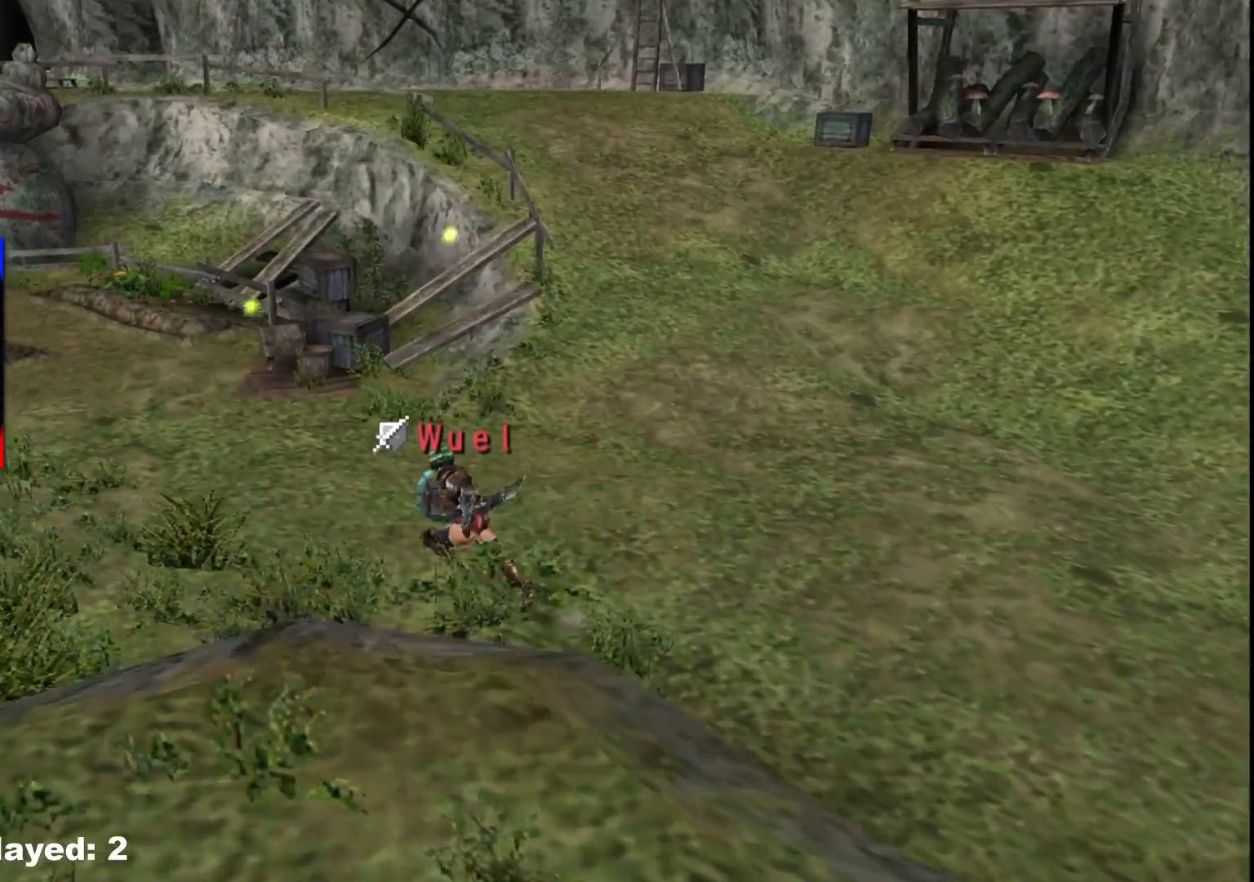
{"buttons": ["R1"], "left_stick": "left", "right_stick": "center", "events": [[50, "left_stick", "left"]]}
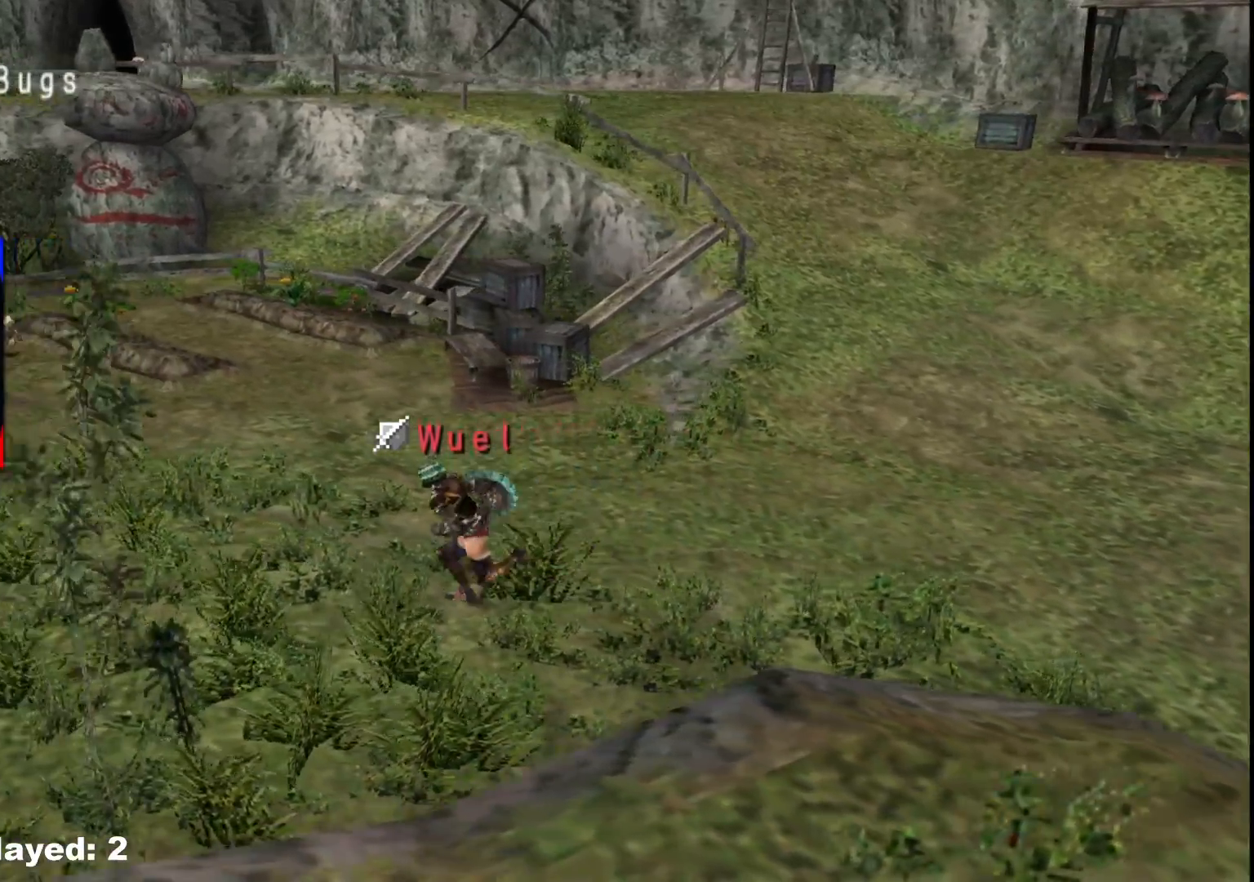
{"buttons": ["R1"], "left_stick": "left", "right_stick": "center", "events": []}
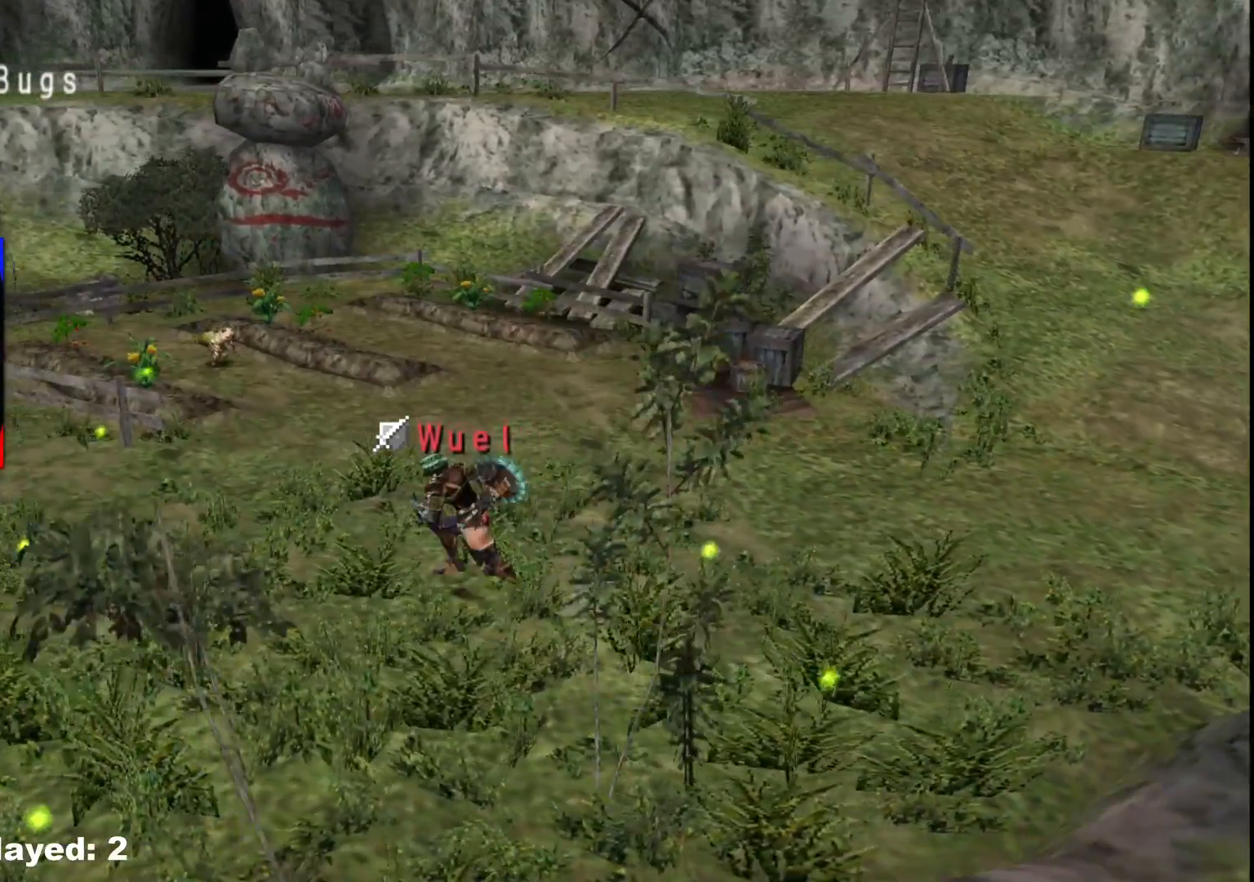
{"buttons": ["R1"], "left_stick": "up-left", "right_stick": "center", "events": [[167, "left_stick", "up-left"]]}
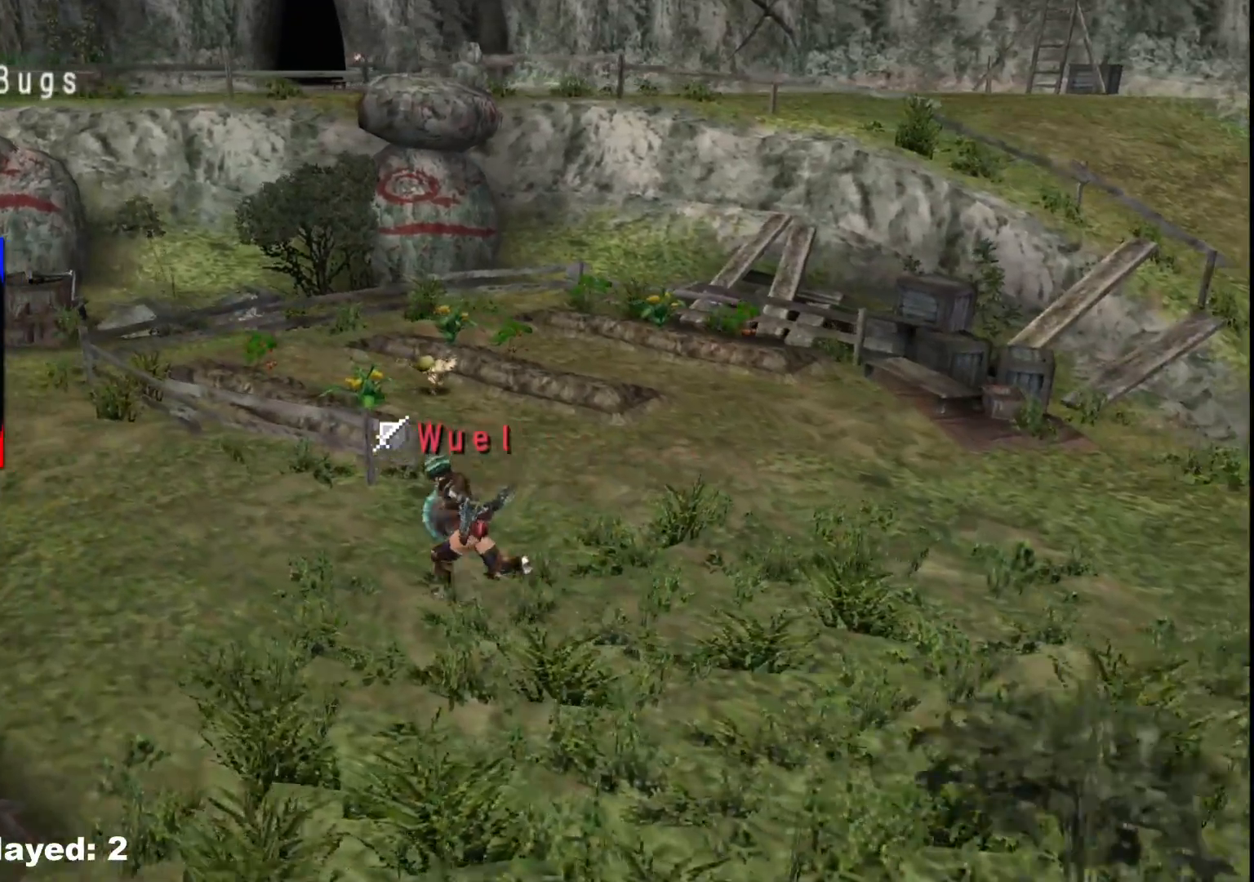
{"buttons": ["R1"], "left_stick": "up-left", "right_stick": "center", "events": []}
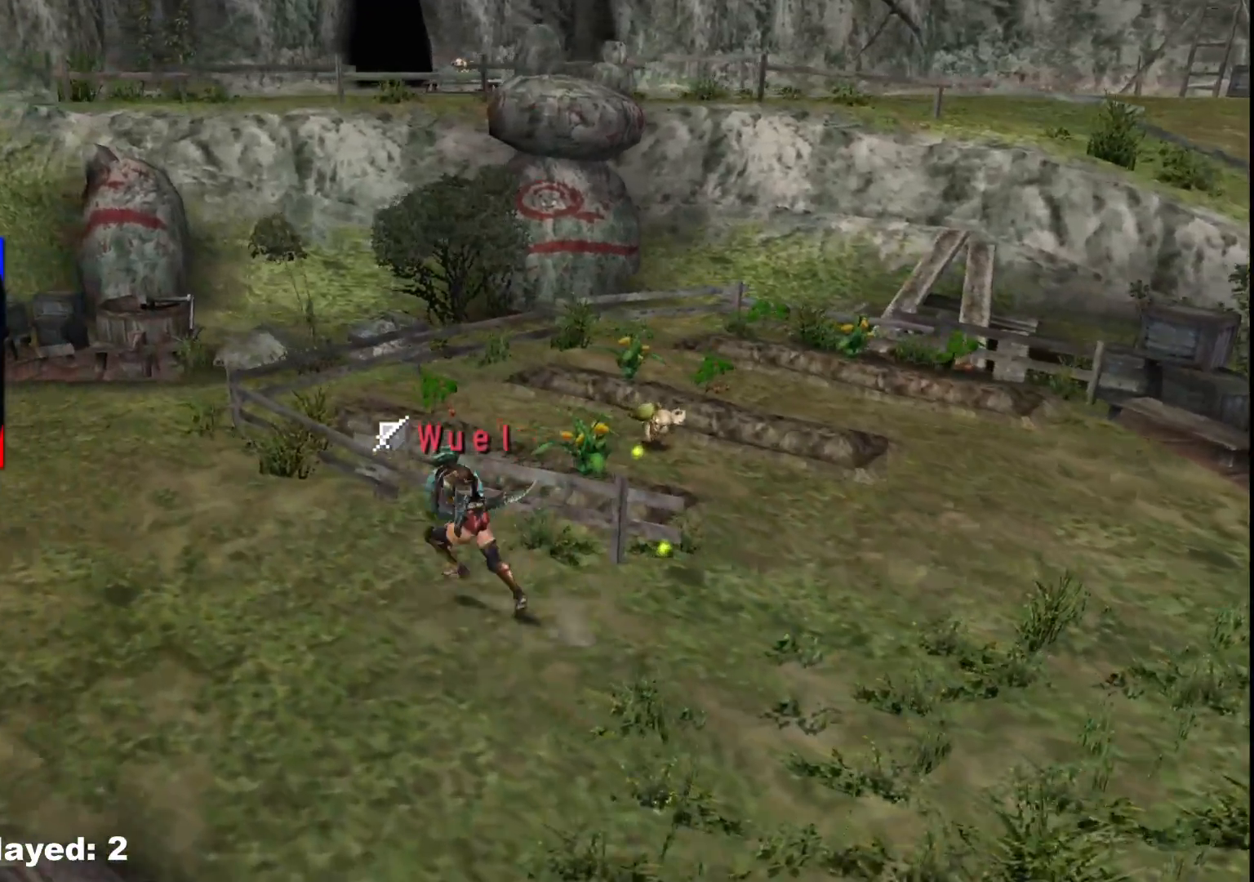
{"buttons": ["R1"], "left_stick": "up-left", "right_stick": "center", "events": []}
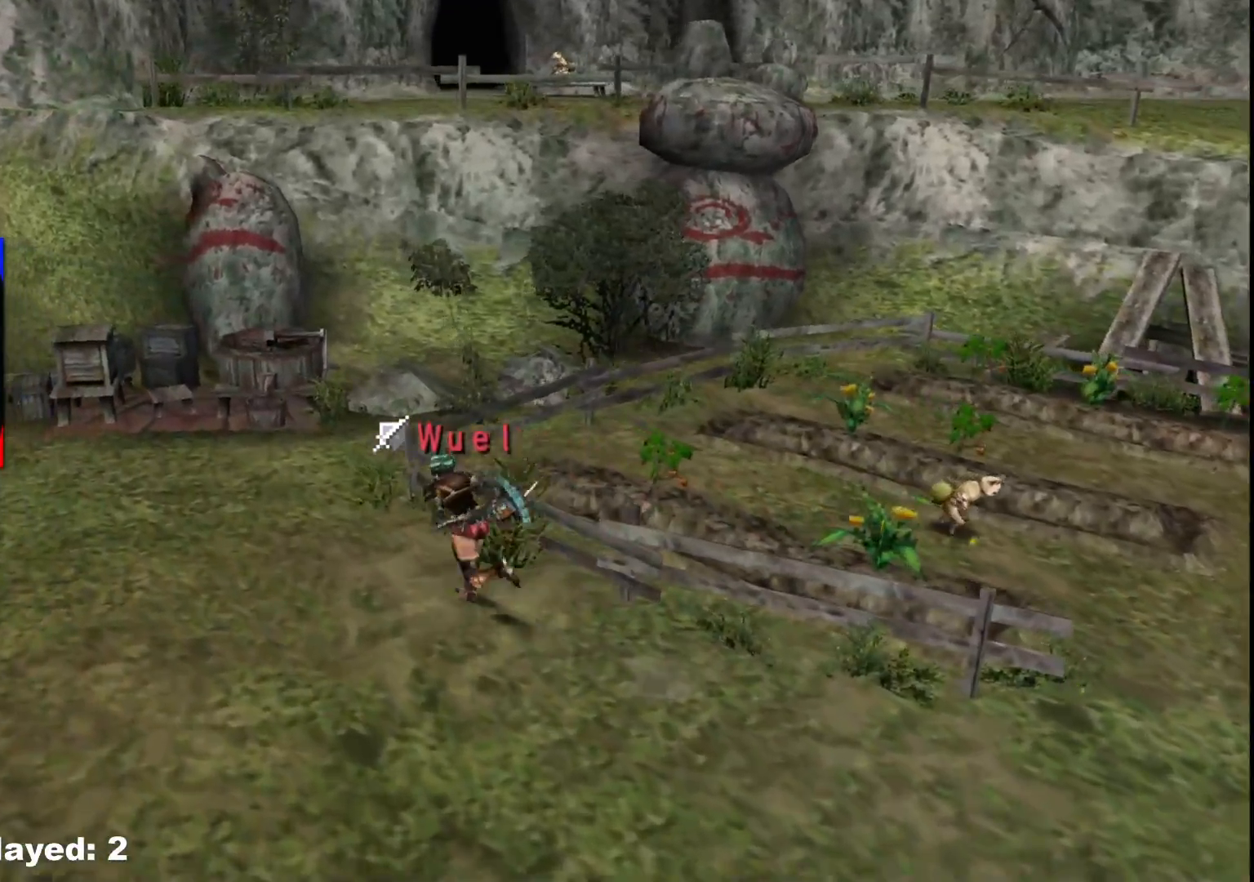
{"buttons": ["R1"], "left_stick": "up-left", "right_stick": "center", "events": []}
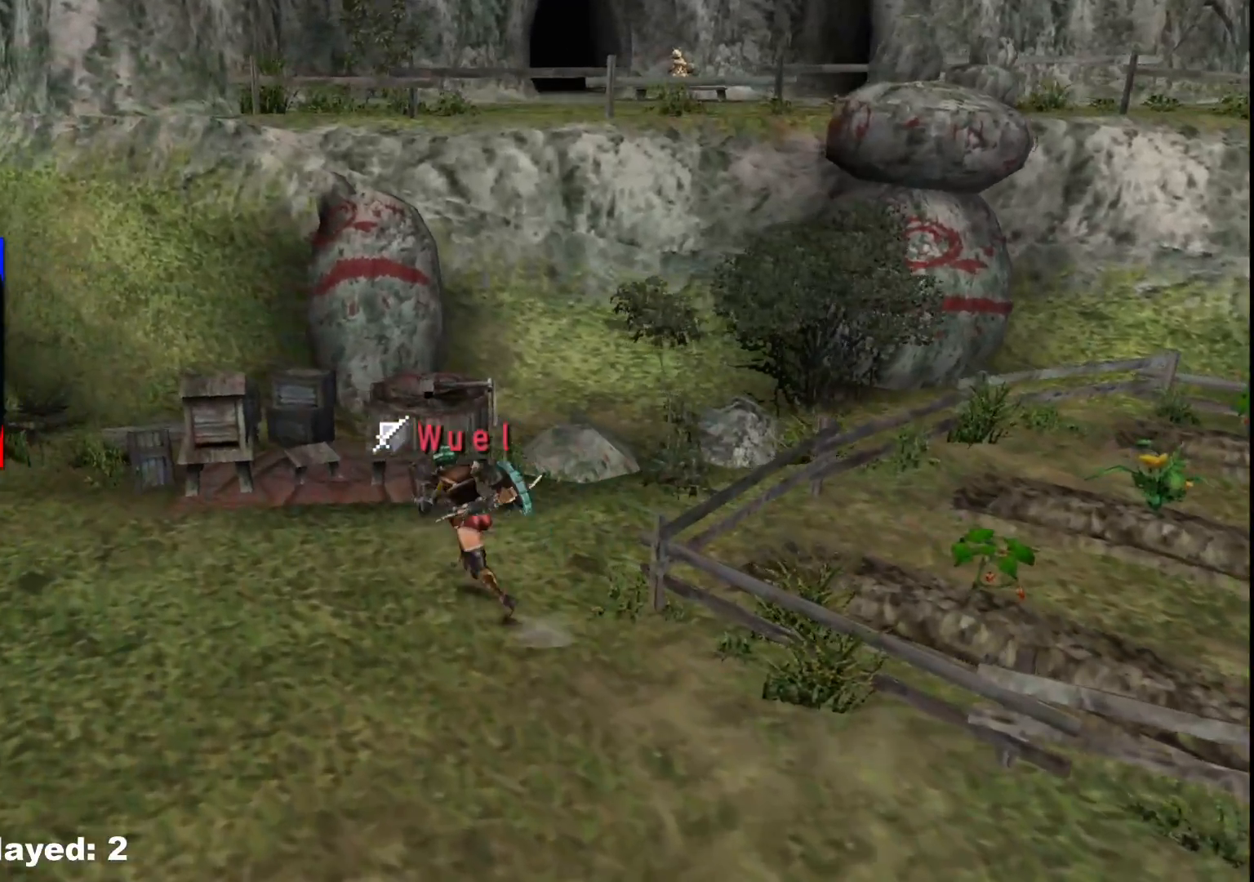
{"buttons": ["X"], "left_stick": "up-left", "right_stick": "center", "events": [[250, "X", "down"], [317, "R1", "up"], [333, "X", "up"], [417, "X", "down"]]}
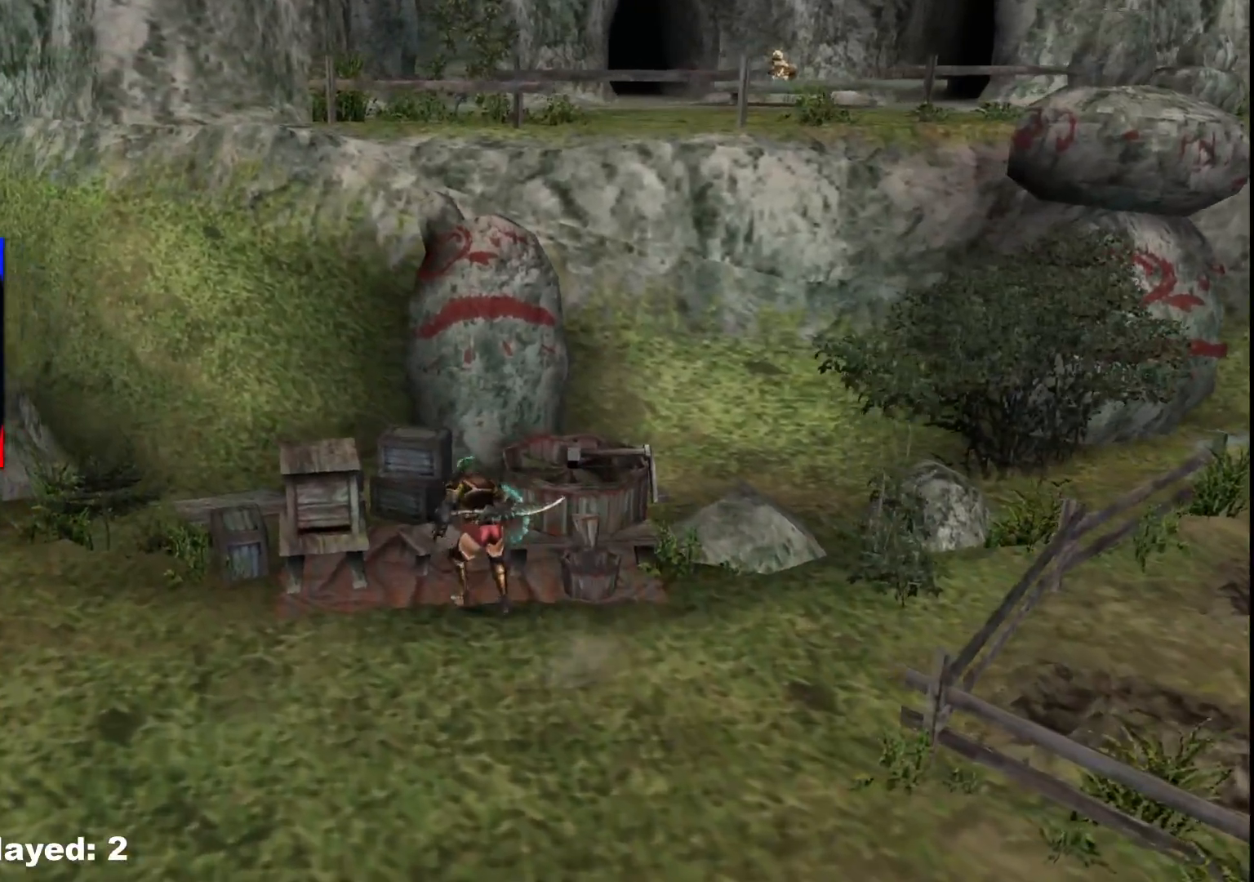
{"buttons": ["X"], "left_stick": "center", "right_stick": "center", "events": [[17, "X", "up"], [33, "left_stick", "up"], [83, "X", "down"], [200, "X", "up"], [300, "X", "down"], [367, "left_stick", "center"], [417, "X", "up"], [500, "X", "down"]]}
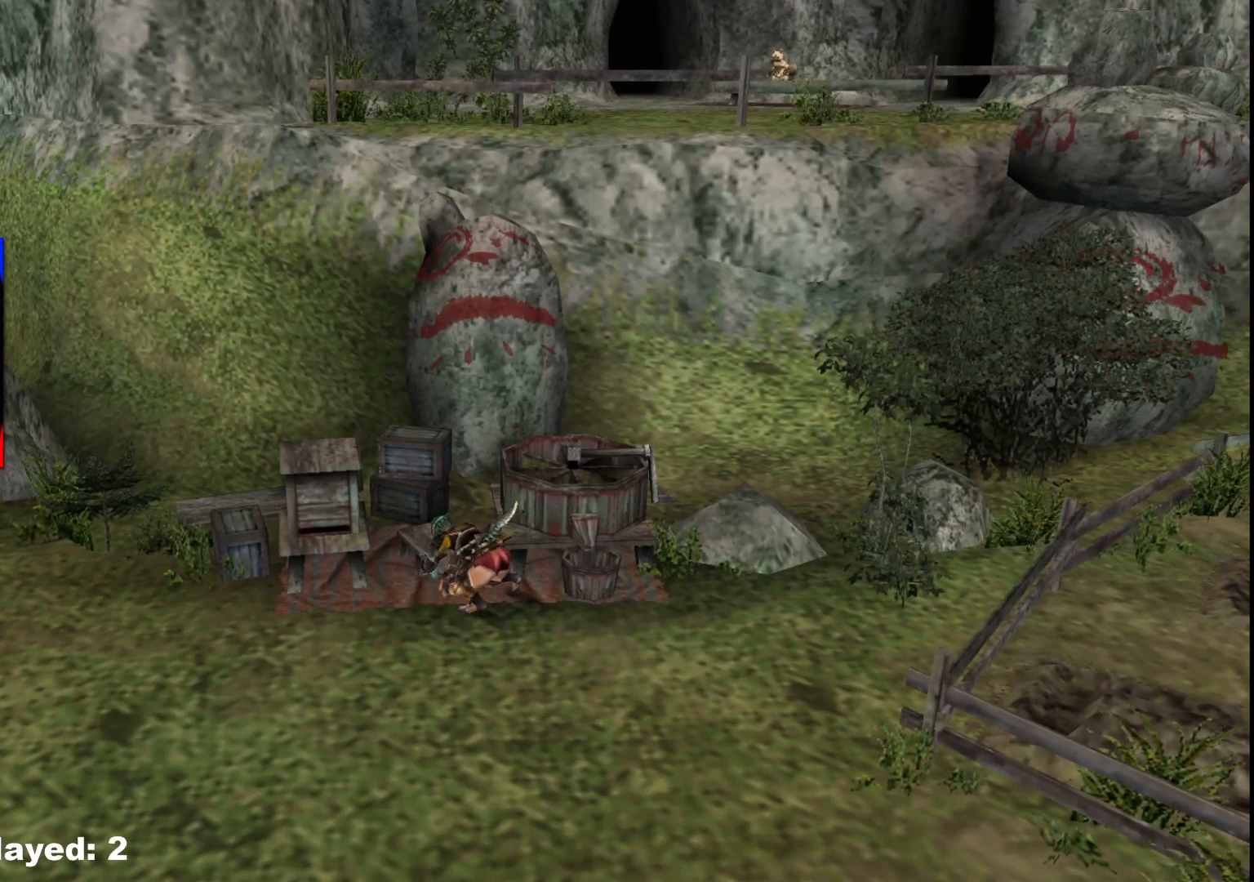
{"buttons": ["X"], "left_stick": "center", "right_stick": "center", "events": [[117, "X", "up"], [200, "X", "down"], [317, "X", "up"], [400, "X", "down"]]}
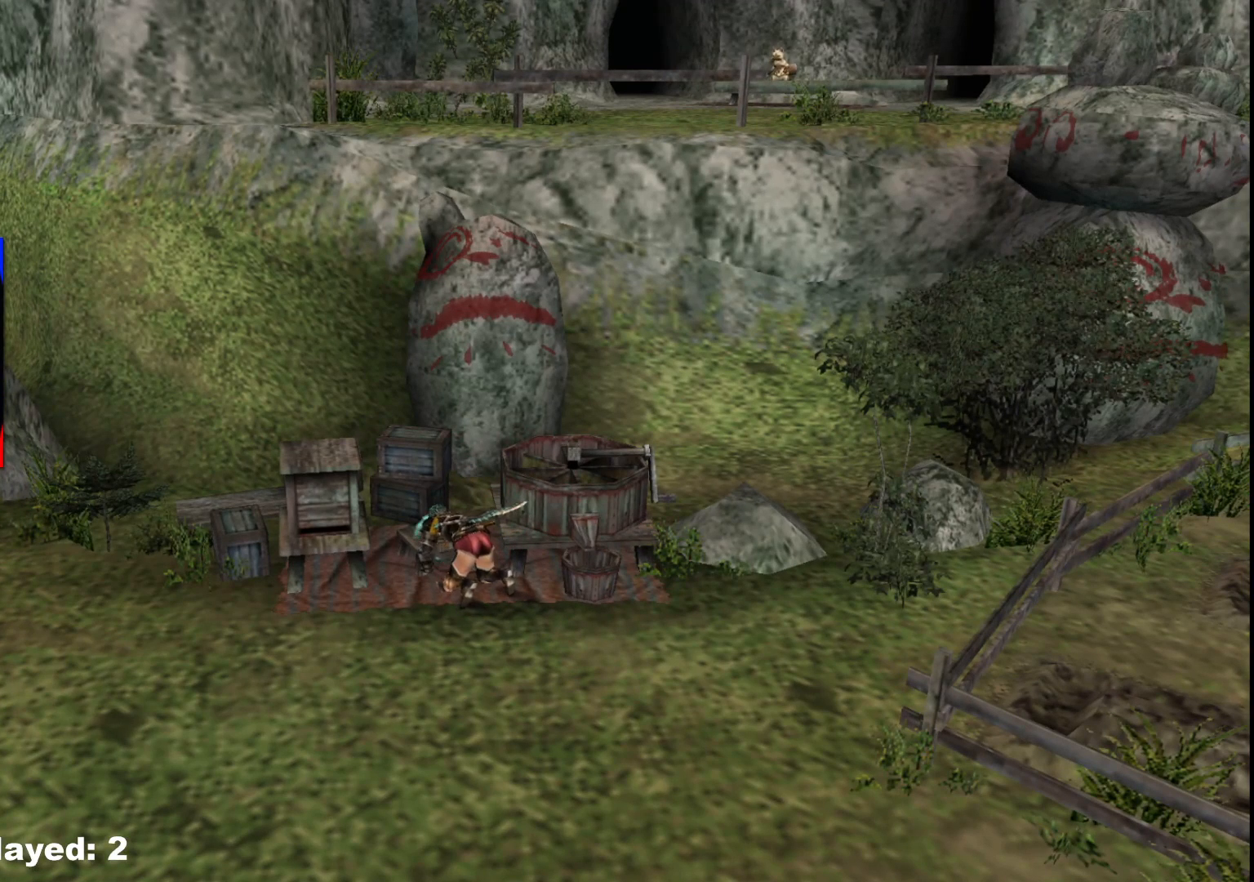
{"buttons": ["X"], "left_stick": "center", "right_stick": "center", "events": [[33, "X", "up"], [117, "X", "down"], [233, "X", "up"], [317, "X", "down"], [433, "X", "up"], [500, "X", "down"]]}
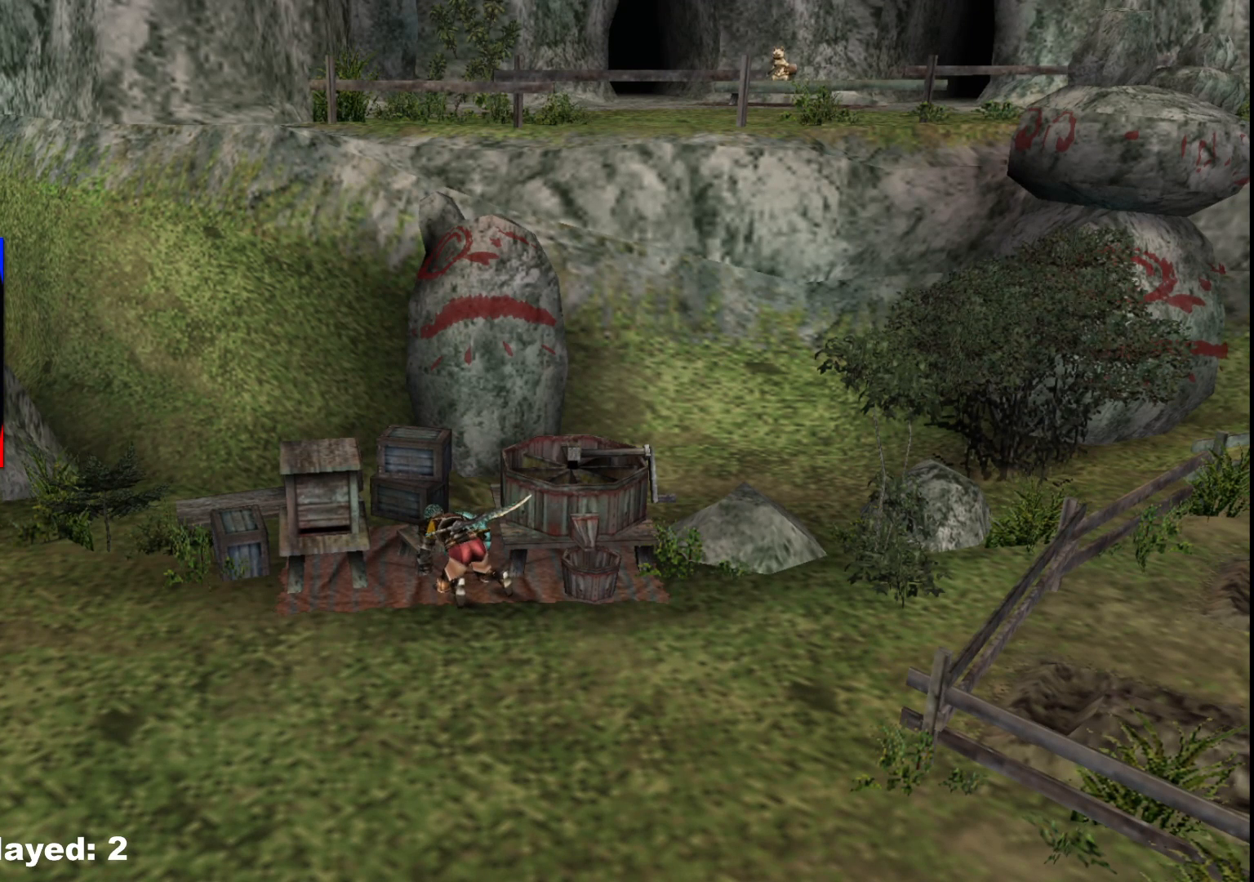
{"buttons": ["X"], "left_stick": "center", "right_stick": "center", "events": [[117, "X", "up"], [217, "X", "down"], [317, "X", "up"], [400, "X", "down"]]}
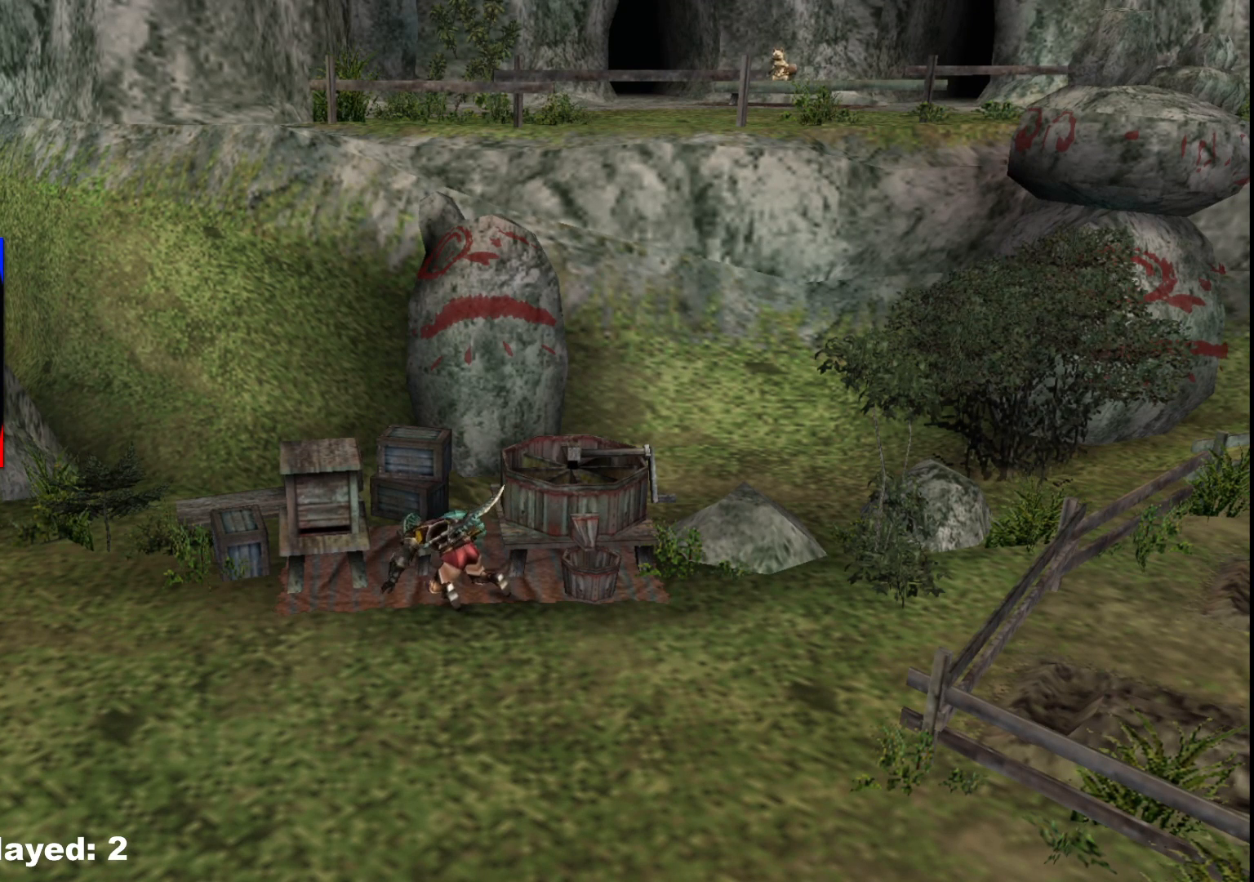
{"buttons": ["X"], "left_stick": "center", "right_stick": "center", "events": [[17, "X", "up"], [83, "X", "down"], [200, "X", "up"], [267, "X", "down"]]}
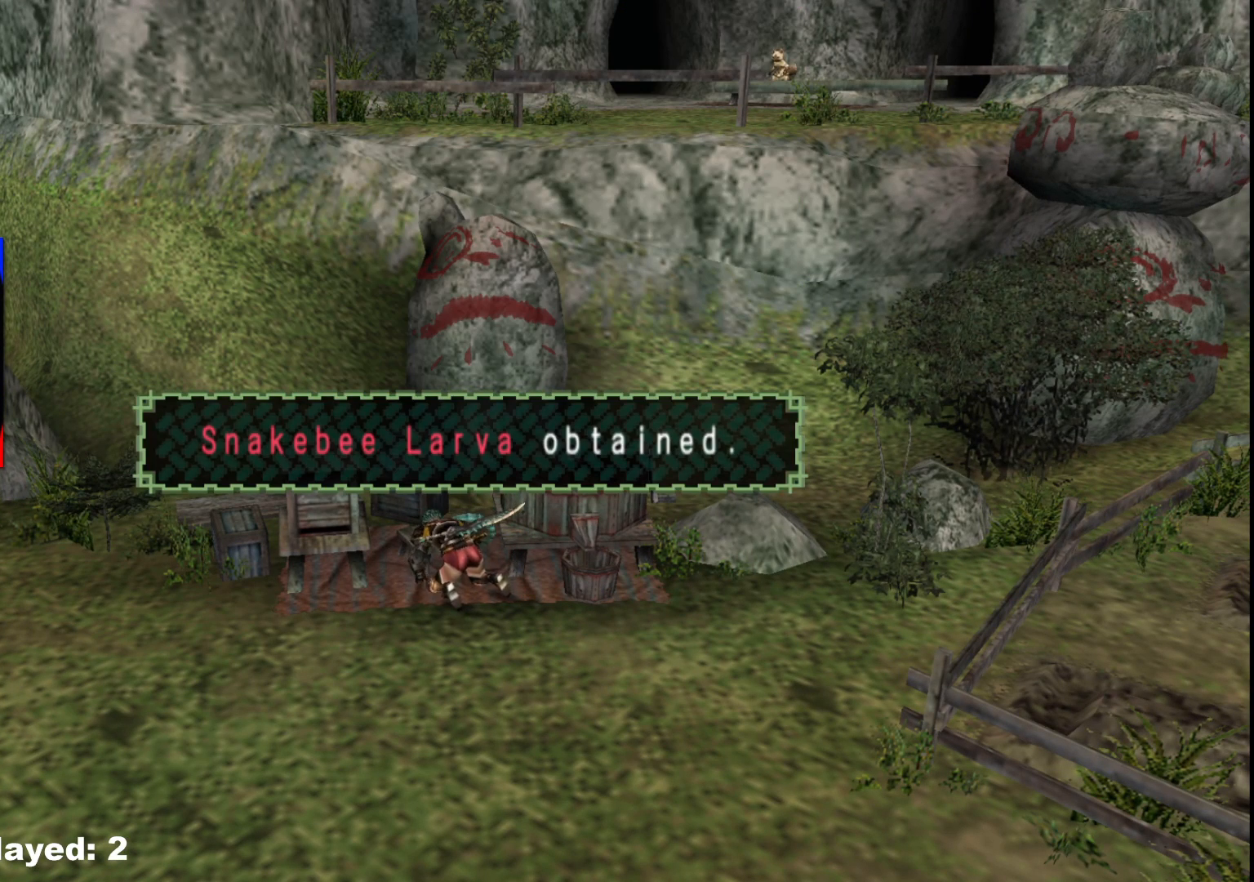
{"buttons": ["X"], "left_stick": "center", "right_stick": "center", "events": [[50, "X", "up"], [117, "X", "down"], [233, "X", "up"], [317, "X", "down"], [400, "X", "up"], [500, "X", "down"]]}
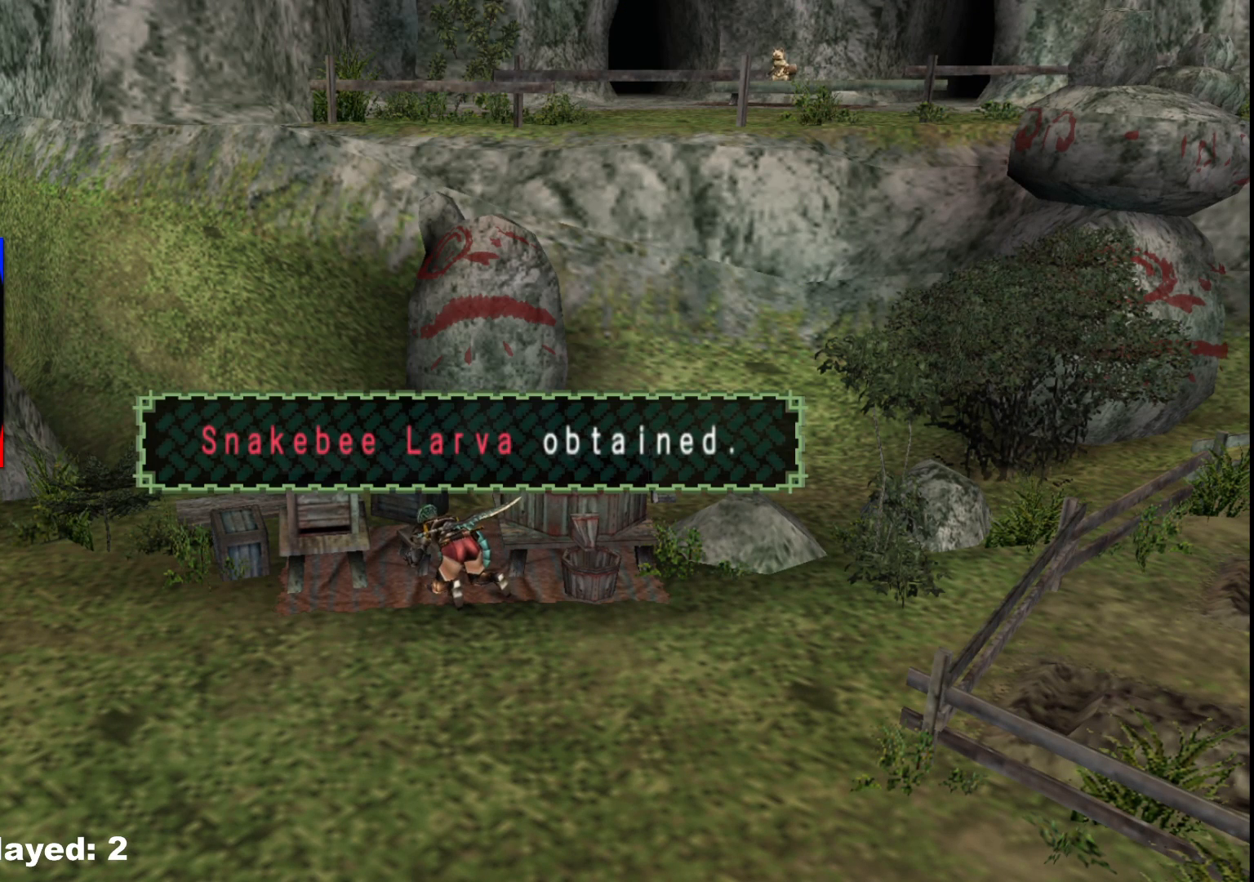
{"buttons": ["X"], "left_stick": "center", "right_stick": "center", "events": [[117, "X", "up"], [217, "X", "down"], [317, "X", "up"], [417, "X", "down"]]}
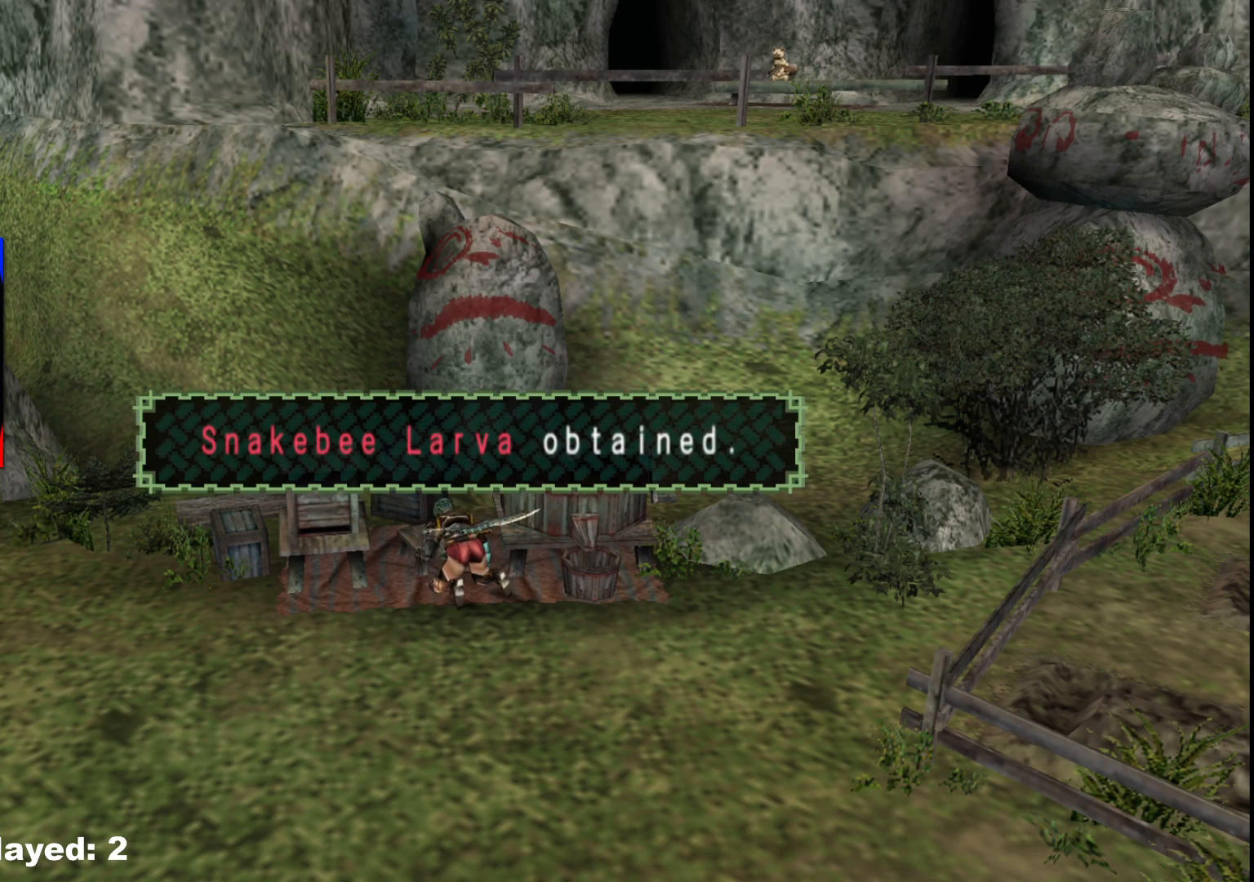
{"buttons": ["X"], "left_stick": "center", "right_stick": "center", "events": [[33, "X", "up"], [100, "X", "down"], [217, "X", "up"], [300, "X", "down"], [417, "X", "up"], [500, "X", "down"]]}
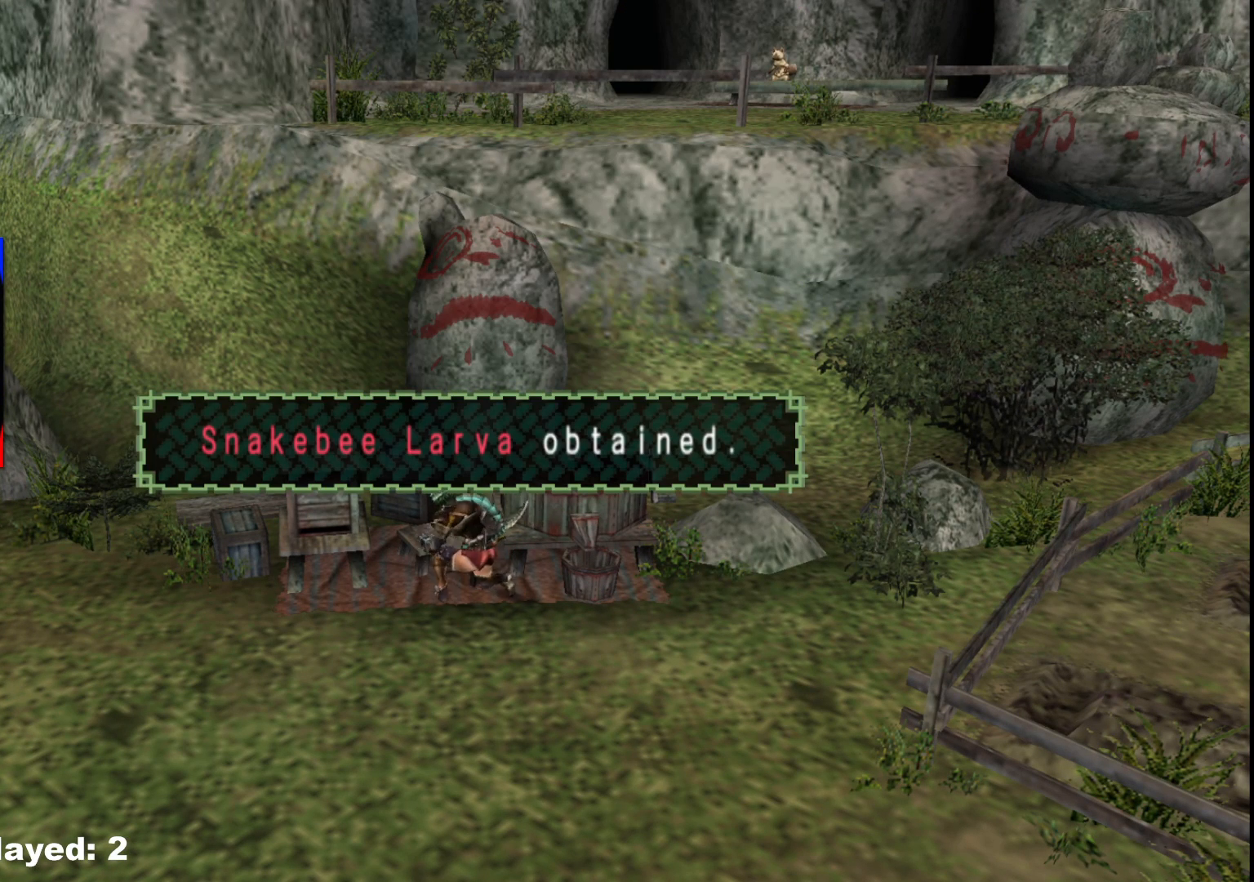
{"buttons": ["X"], "left_stick": "center", "right_stick": "center", "events": [[117, "X", "up"], [200, "X", "down"], [317, "X", "up"], [400, "X", "down"]]}
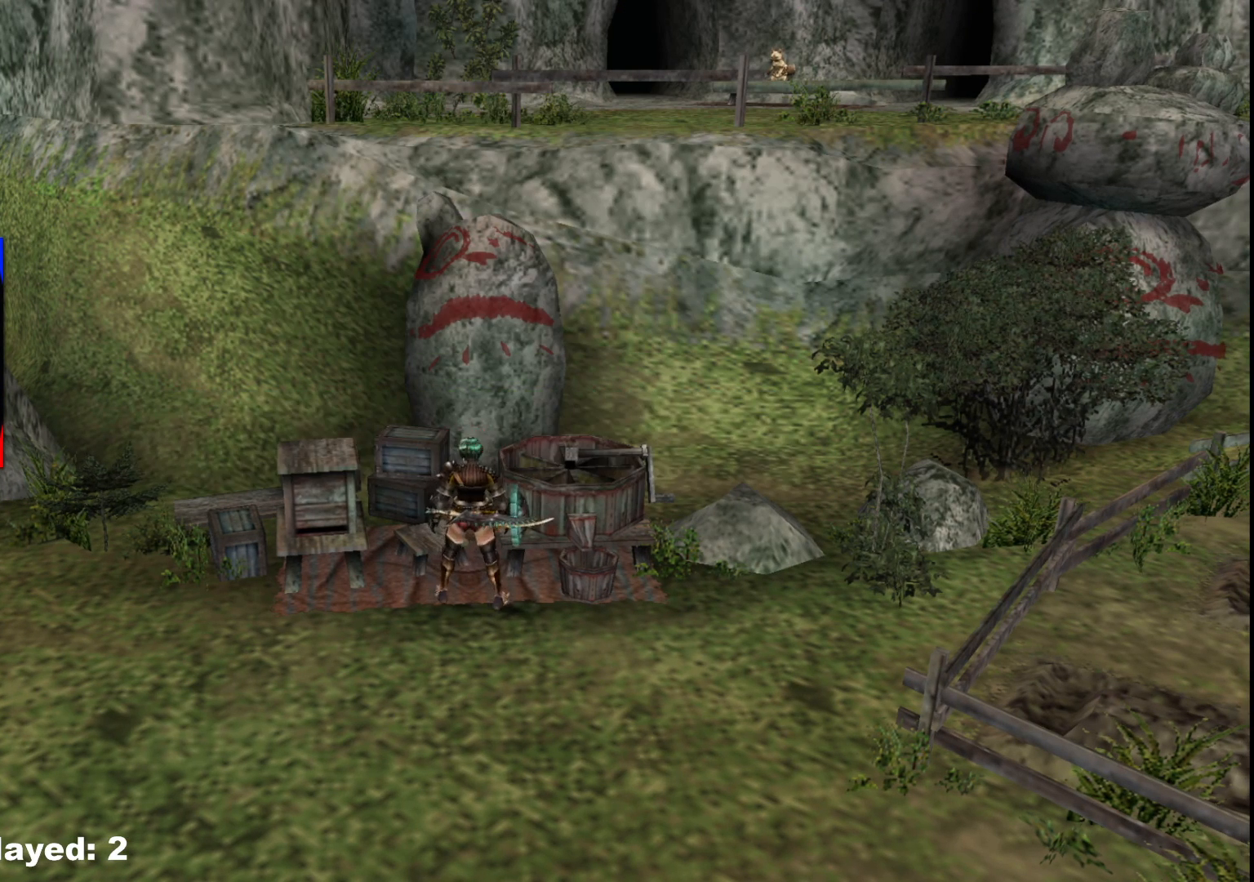
{"buttons": ["X"], "left_stick": "center", "right_stick": "center", "events": [[17, "X", "up"], [100, "X", "down"], [217, "X", "up"], [283, "X", "down"], [417, "X", "up"], [500, "X", "down"]]}
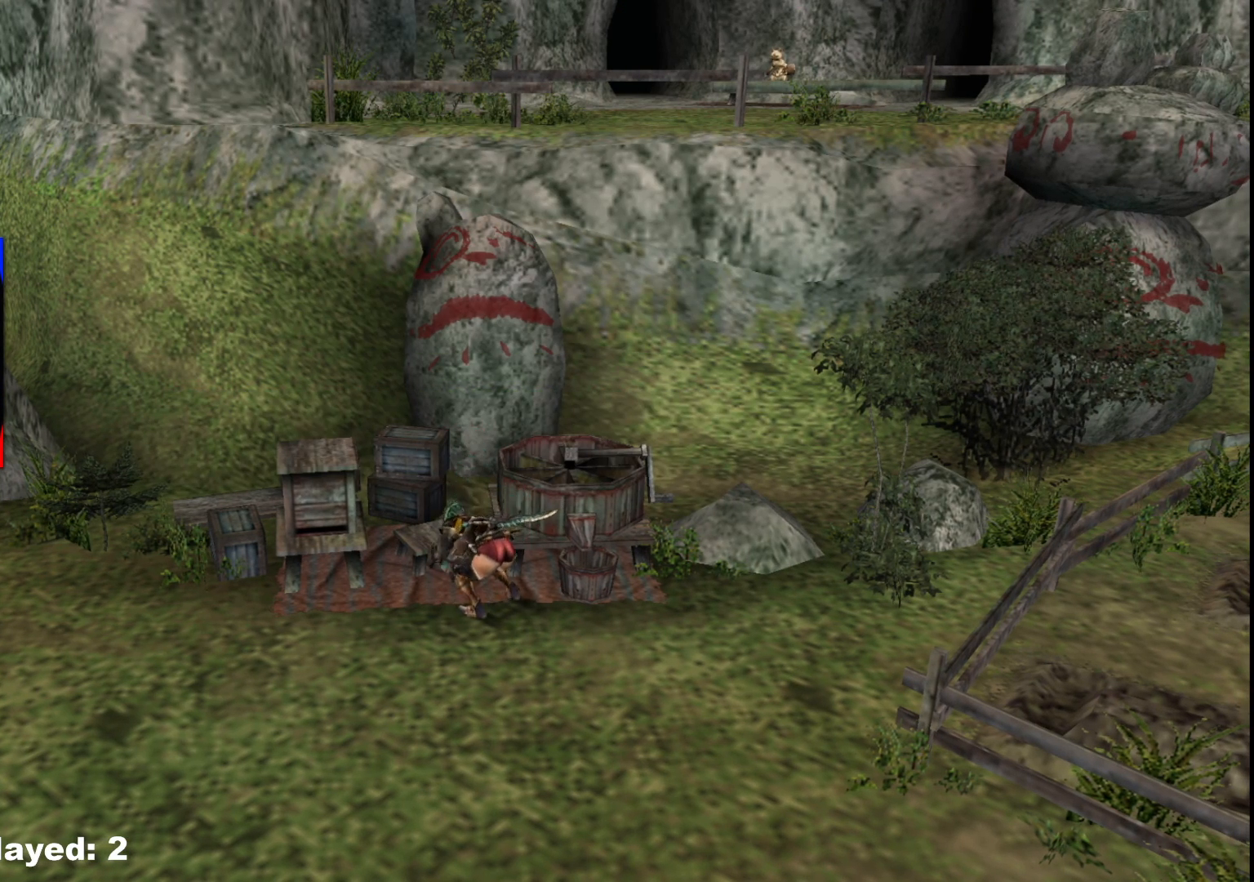
{"buttons": ["X"], "left_stick": "center", "right_stick": "center", "events": [[117, "X", "up"], [217, "X", "down"], [317, "X", "up"], [417, "X", "down"]]}
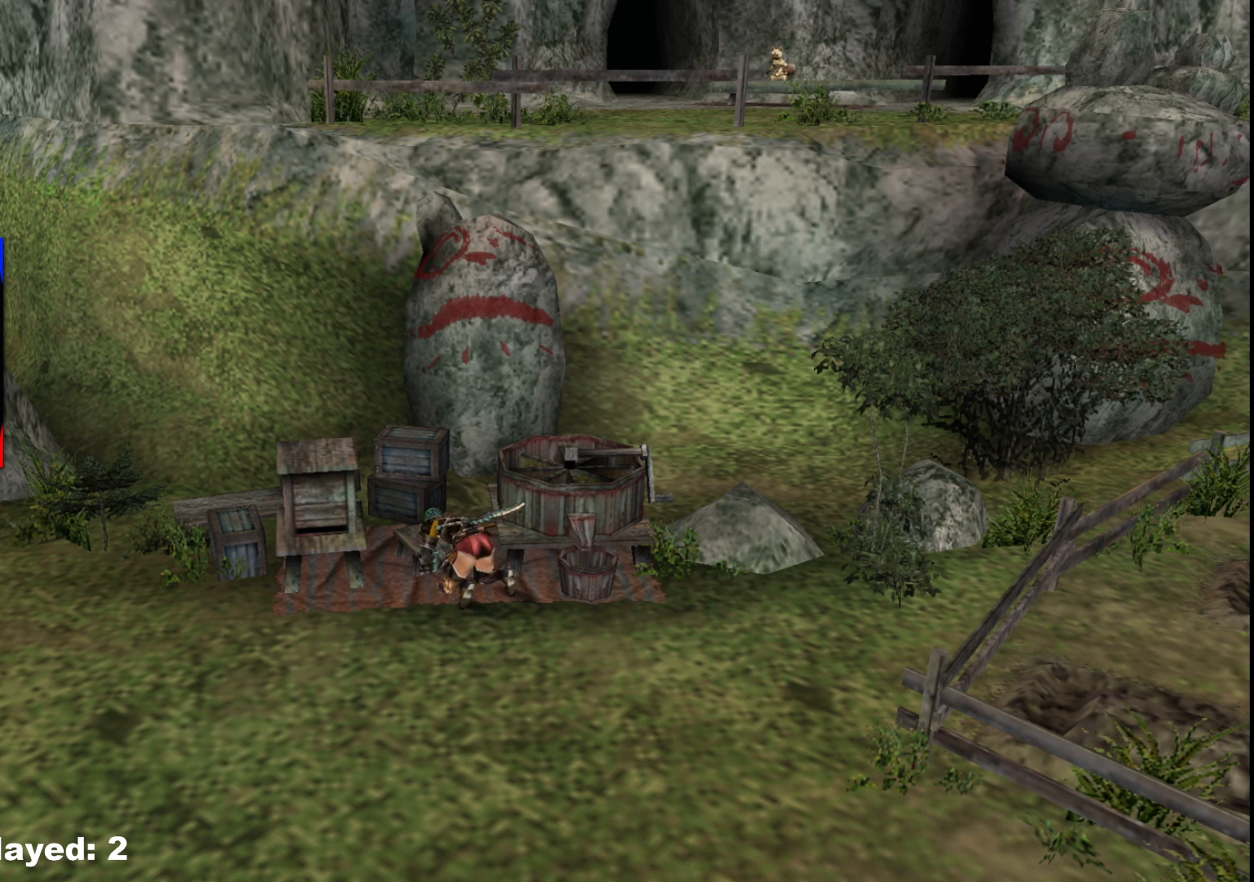
{"buttons": ["X"], "left_stick": "center", "right_stick": "center", "events": [[33, "X", "up"], [100, "X", "down"], [233, "X", "up"], [317, "X", "down"], [433, "X", "up"], [500, "X", "down"]]}
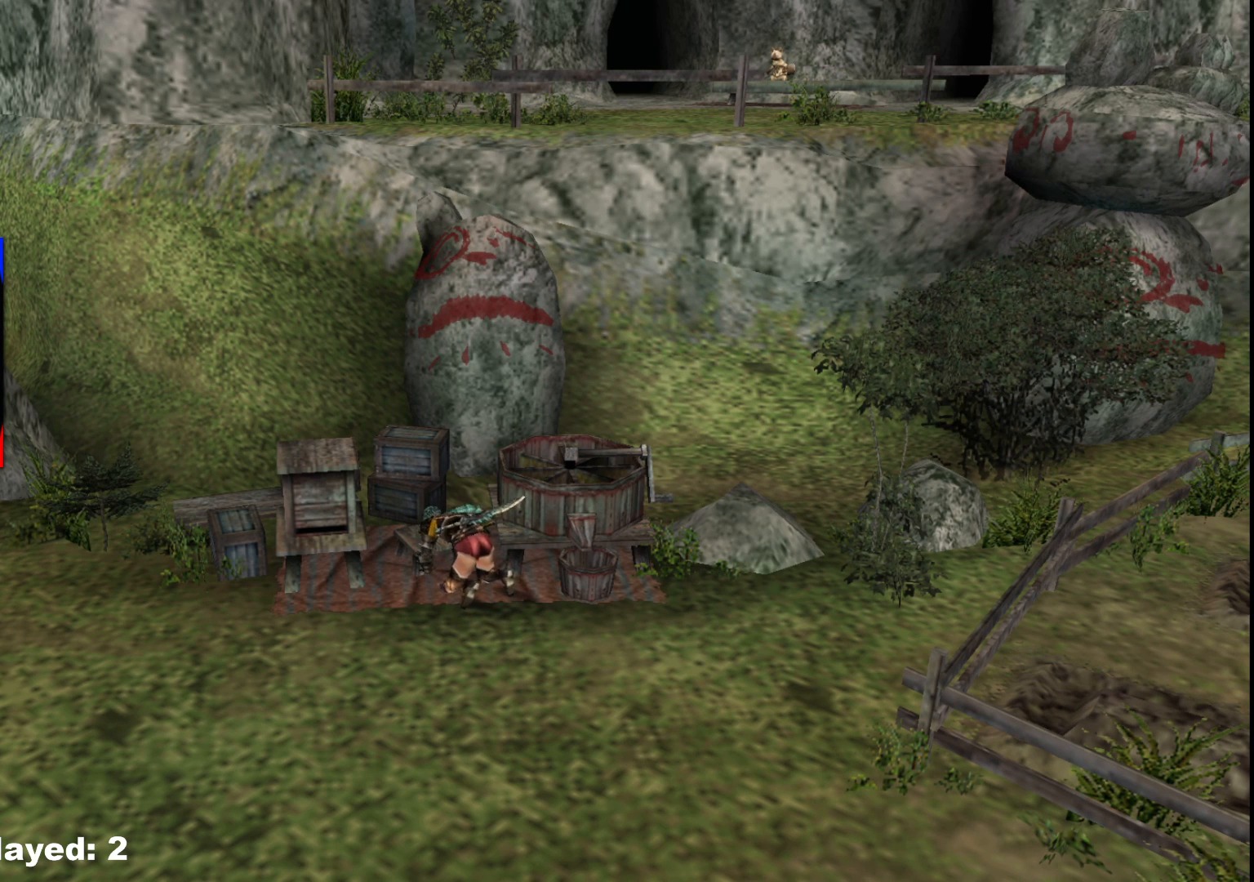
{"buttons": ["X"], "left_stick": "center", "right_stick": "center", "events": [[133, "X", "up"], [217, "X", "down"], [367, "X", "up"], [433, "X", "down"]]}
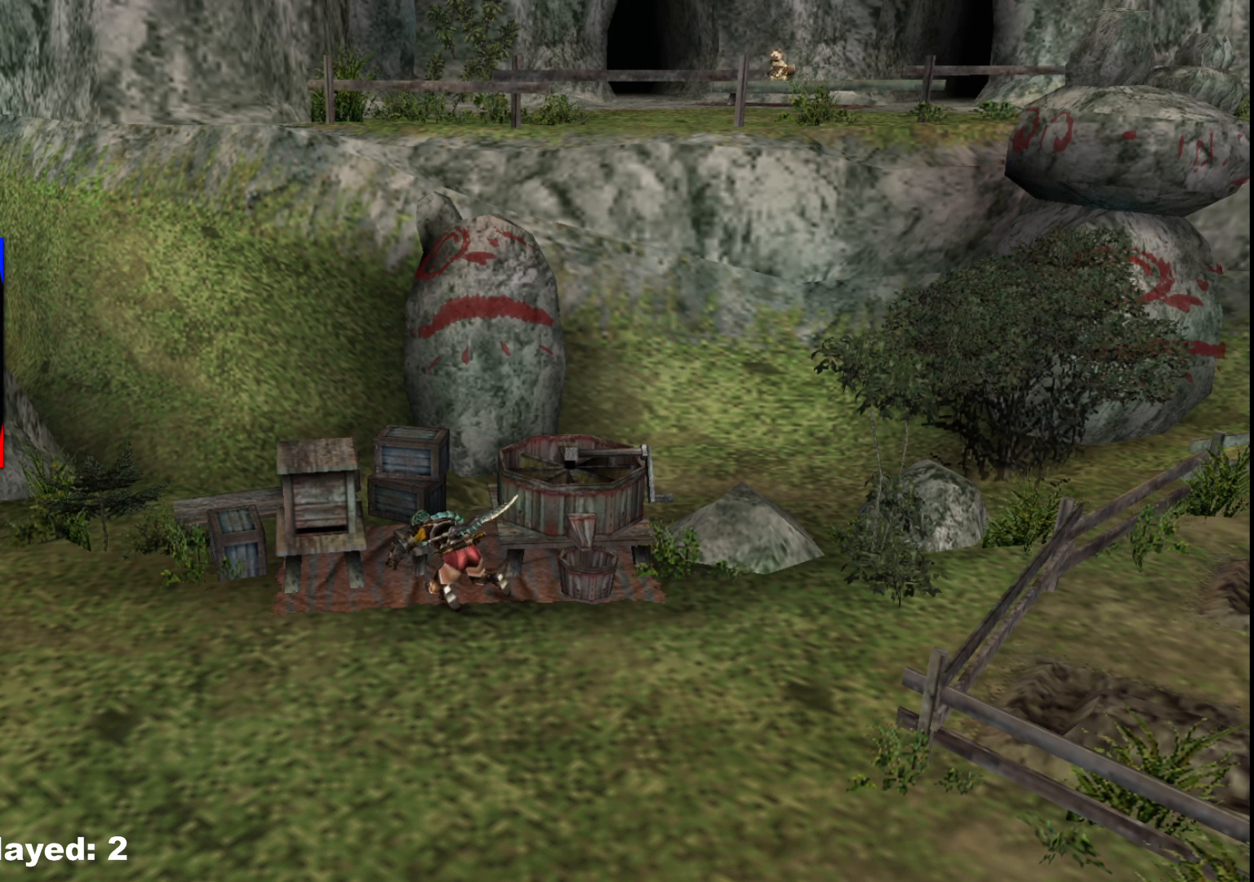
{"buttons": ["X"], "left_stick": "center", "right_stick": "center", "events": [[67, "X", "up"], [150, "X", "down"], [300, "X", "up"], [383, "X", "down"]]}